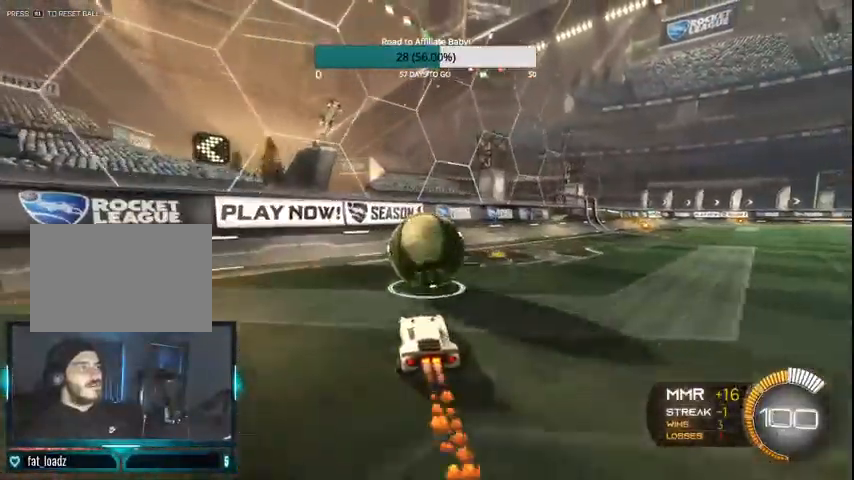
Gameplay with a controller (PlayStation layout); each line is a JSON object with the inputs held at the frame after it. "events" lists button and stick changes between this image and that frame as [ms after this image, input, new state], when the widget could be followed in between.
{"buttons": ["L1"], "left_stick": "right", "right_stick": "center", "events": [[167, "left_stick", "left"], [267, "CIRCLE", "up"], [300, "R2", "up"], [300, "TRIANGLE", "down"], [300, "left_stick", "right"], [367, "TRIANGLE", "up"], [433, "L1", "down"]]}
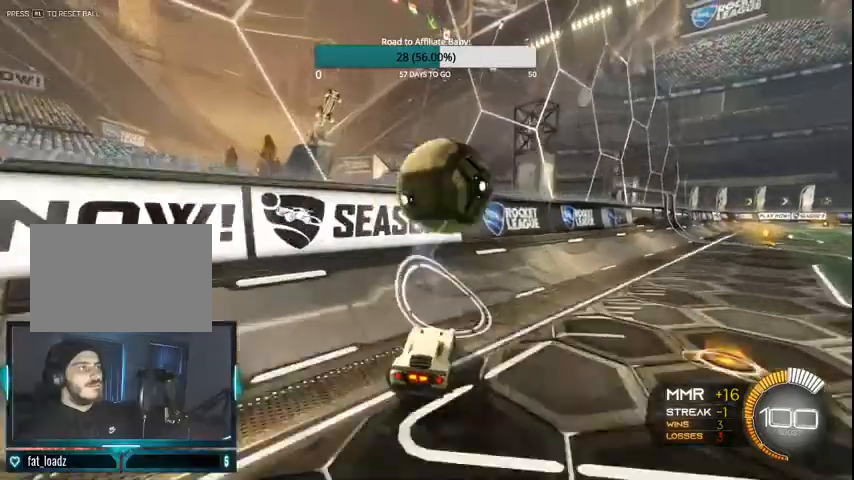
{"buttons": [], "left_stick": "left", "right_stick": "center", "events": [[100, "L1", "up"], [267, "CIRCLE", "down"], [267, "R2", "down"], [367, "CIRCLE", "up"], [367, "R2", "up"], [400, "left_stick", "left"]]}
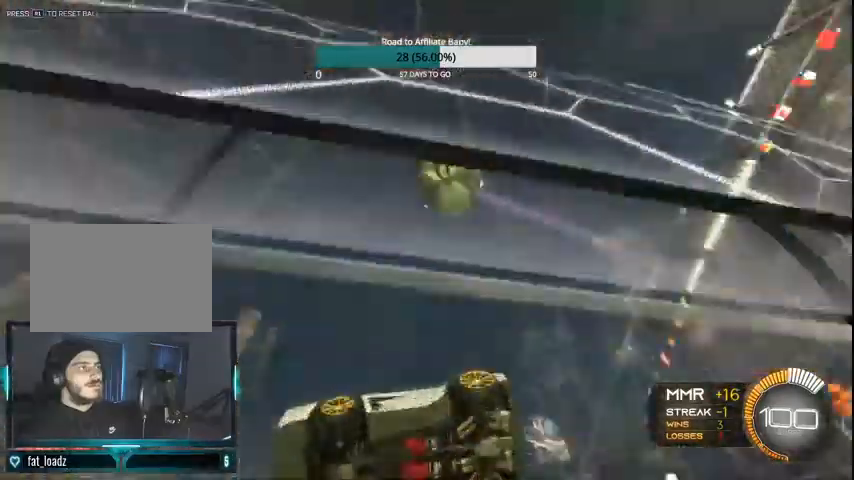
{"buttons": ["R2"], "left_stick": "left", "right_stick": "center", "events": [[67, "R2", "down"], [100, "CIRCLE", "down"], [400, "CIRCLE", "up"]]}
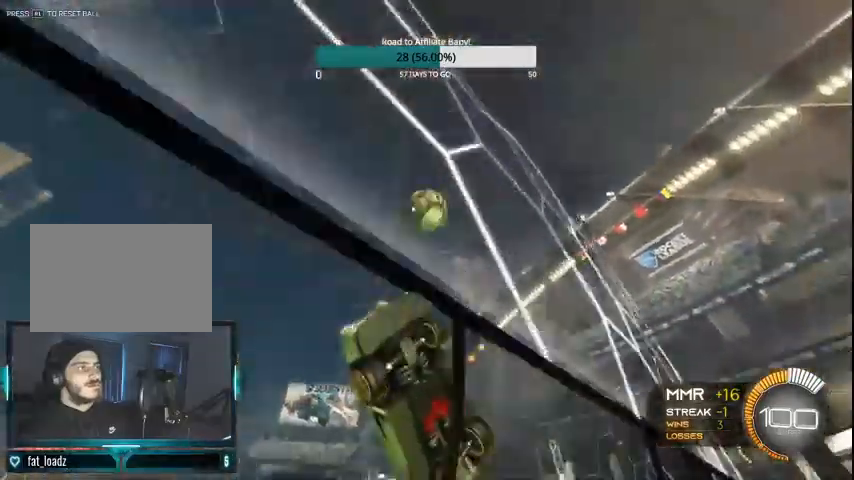
{"buttons": ["CROSS", "L1", "L2"], "left_stick": "down", "right_stick": "center", "events": [[200, "R2", "up"], [367, "L1", "down"], [367, "L2", "down"], [400, "CROSS", "down"], [400, "left_stick", "down"]]}
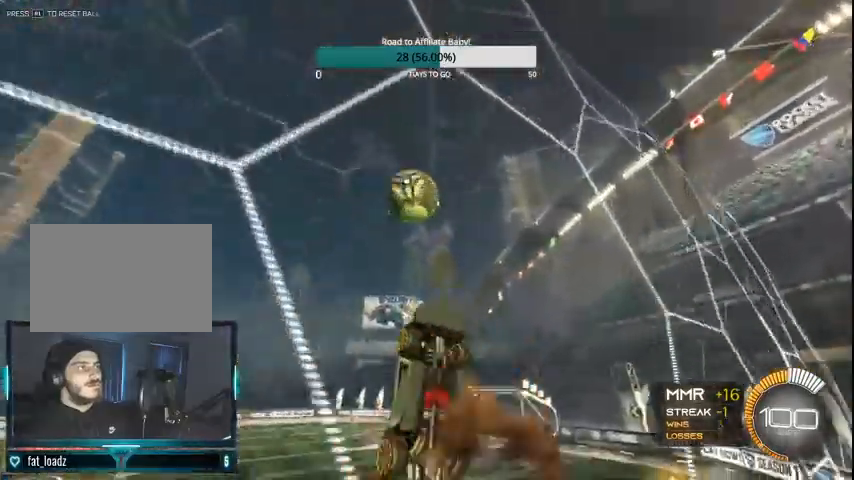
{"buttons": ["L1"], "left_stick": "down-right", "right_stick": "center", "events": [[67, "CROSS", "up"], [100, "L1", "up"], [100, "L2", "up"], [233, "left_stick", "down-right"], [267, "L1", "down"]]}
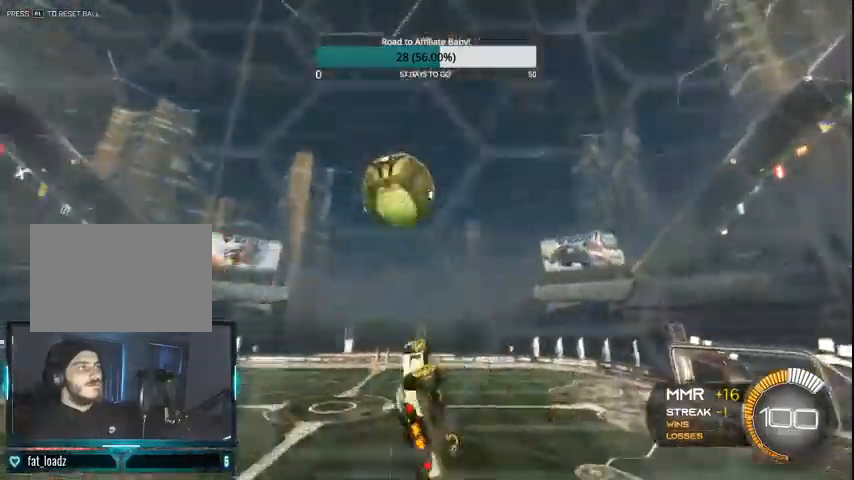
{"buttons": [], "left_stick": "left", "right_stick": "center", "events": [[200, "L1", "up"], [233, "left_stick", "left"], [300, "left_stick", "down-left"], [467, "left_stick", "left"]]}
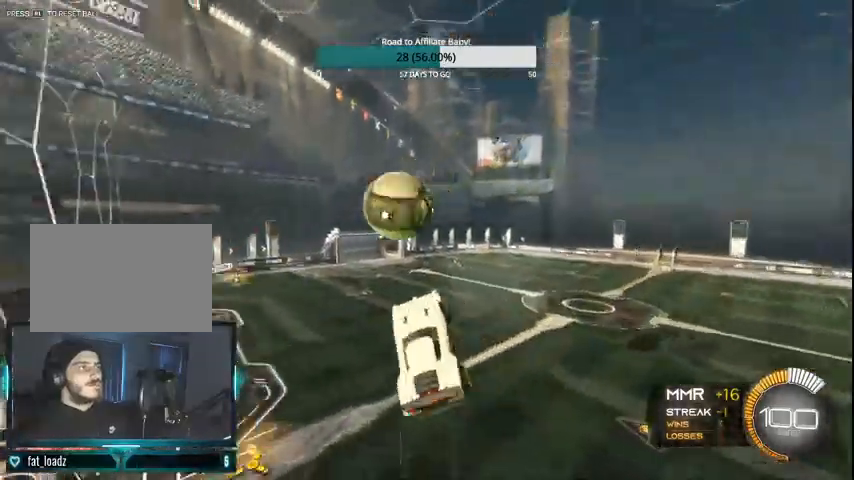
{"buttons": [], "left_stick": "center", "right_stick": "center", "events": [[100, "CROSS", "down"], [233, "CROSS", "up"], [467, "left_stick", "center"]]}
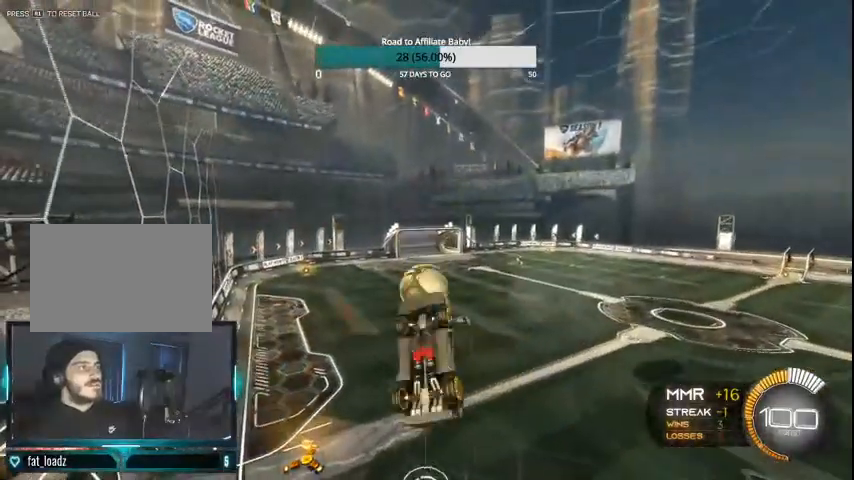
{"buttons": ["CIRCLE", "R2"], "left_stick": "right", "right_stick": "center", "events": [[100, "L1", "down"], [133, "left_stick", "up-left"], [167, "R2", "down"], [200, "left_stick", "up"], [267, "L1", "up"], [300, "left_stick", "right"], [333, "CIRCLE", "down"]]}
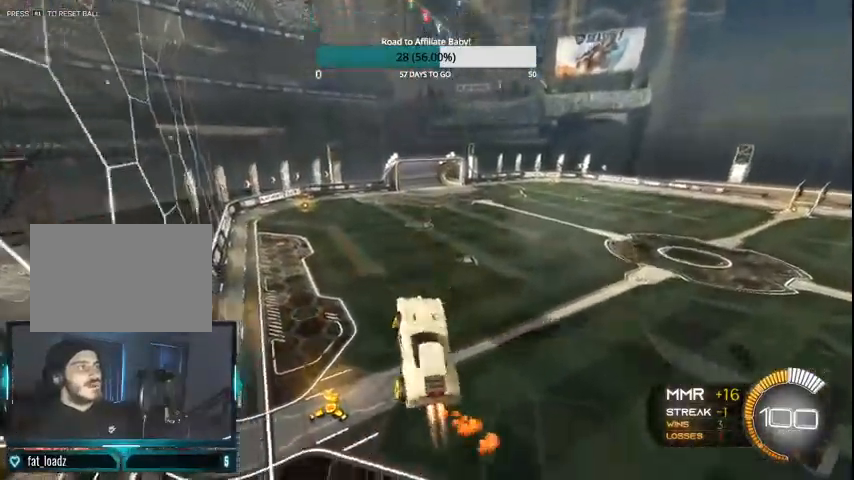
{"buttons": ["CIRCLE", "R2"], "left_stick": "up-left", "right_stick": "center", "events": [[100, "left_stick", "down-left"], [267, "left_stick", "left"], [433, "left_stick", "up-left"]]}
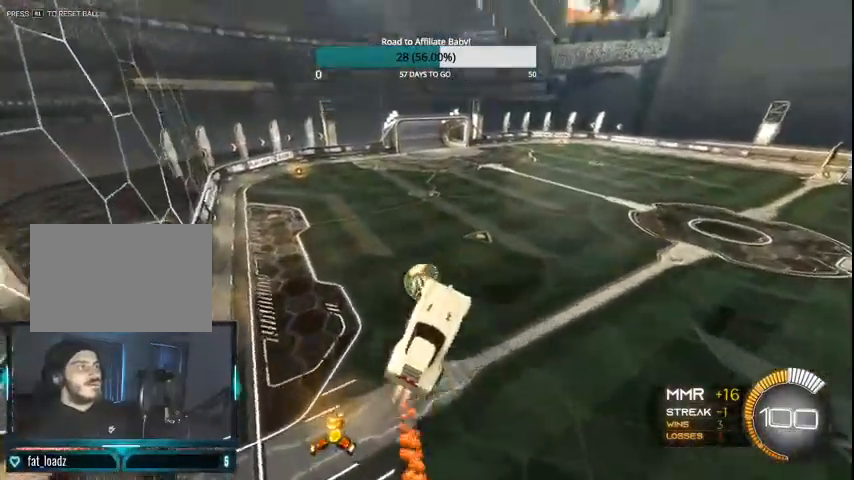
{"buttons": ["CIRCLE", "R2"], "left_stick": "right", "right_stick": "center", "events": [[167, "CIRCLE", "up"], [300, "CIRCLE", "down"], [400, "left_stick", "center"], [500, "left_stick", "right"]]}
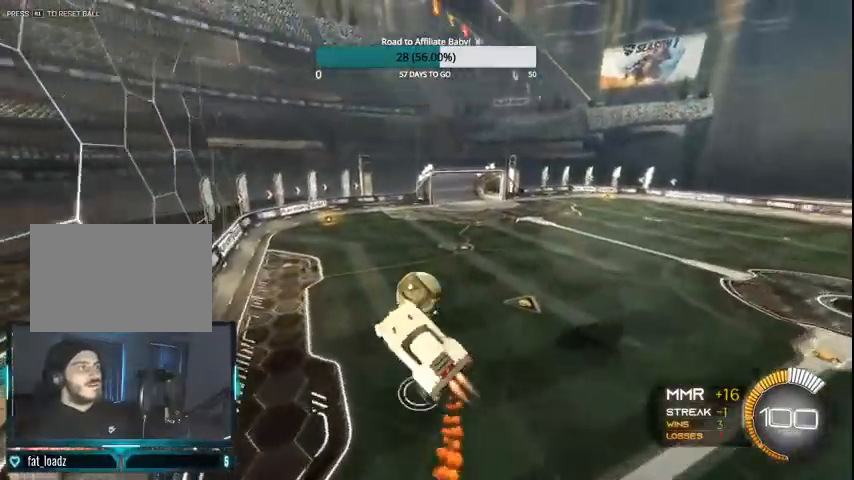
{"buttons": ["CIRCLE", "R2"], "left_stick": "right", "right_stick": "center", "events": []}
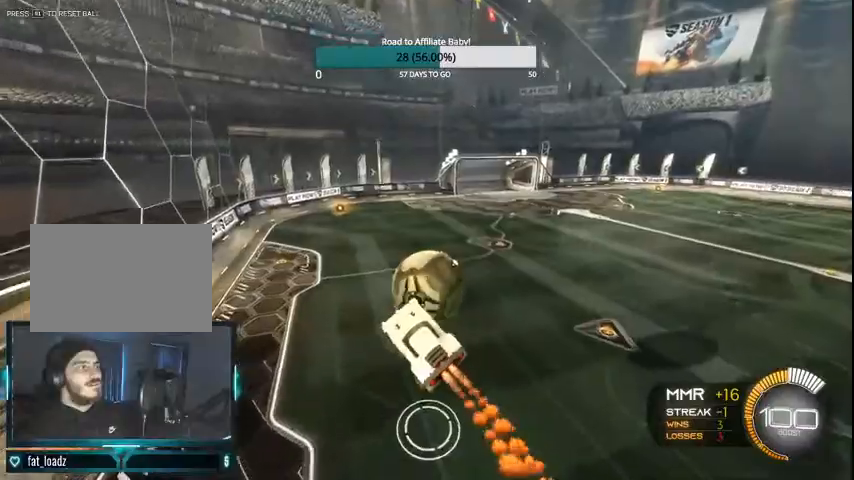
{"buttons": ["CIRCLE", "R2"], "left_stick": "left", "right_stick": "center", "events": [[33, "L1", "down"], [33, "left_stick", "up-right"], [267, "L1", "up"], [300, "left_stick", "center"], [500, "left_stick", "left"]]}
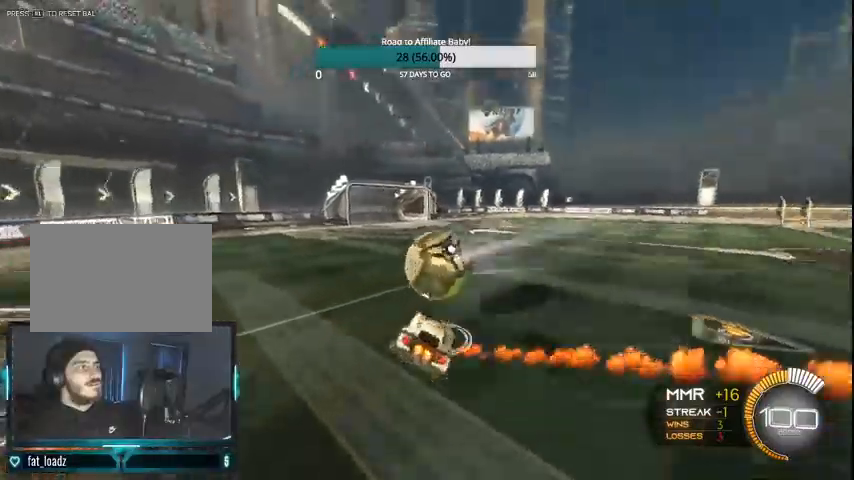
{"buttons": ["CIRCLE", "R2"], "left_stick": "left", "right_stick": "center", "events": []}
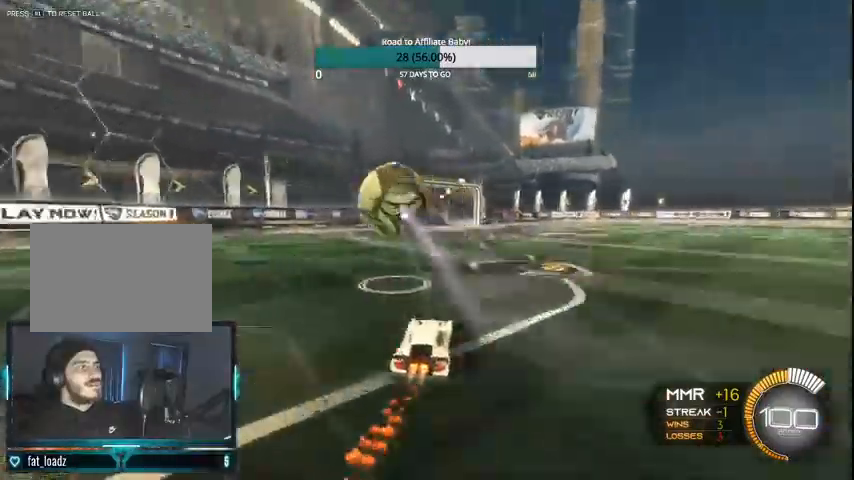
{"buttons": ["CIRCLE", "R2"], "left_stick": "center", "right_stick": "center", "events": [[233, "left_stick", "center"]]}
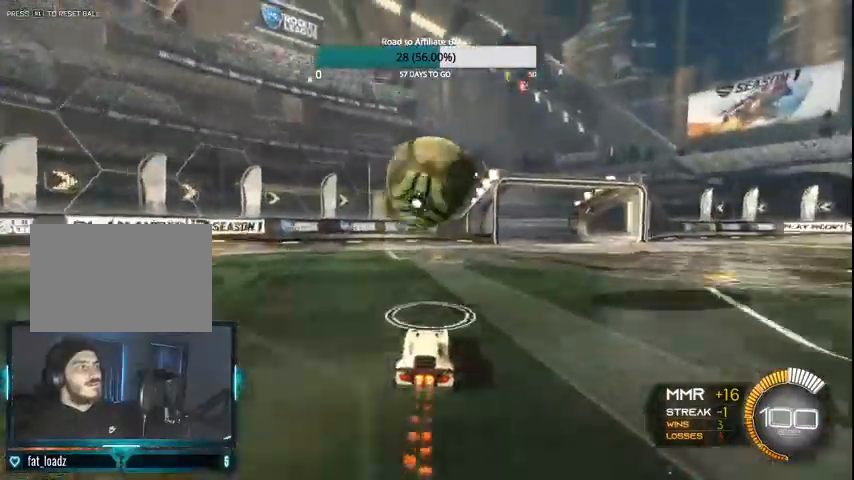
{"buttons": ["CROSS", "CIRCLE", "L1", "R2"], "left_stick": "down-right", "right_stick": "center", "events": [[133, "CROSS", "down"], [133, "L1", "down"], [200, "left_stick", "down-right"], [300, "CROSS", "up"], [400, "CROSS", "down"]]}
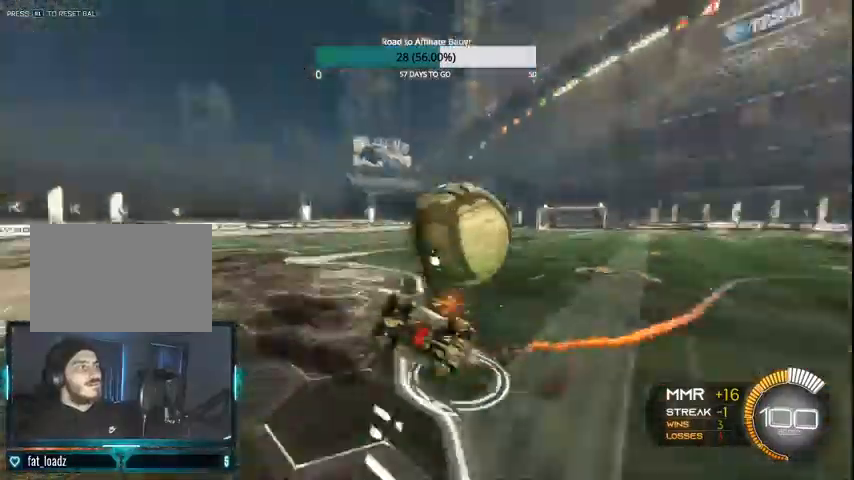
{"buttons": ["R2"], "left_stick": "right", "right_stick": "center", "events": [[233, "CROSS", "up"], [300, "L1", "up"], [367, "CIRCLE", "up"], [467, "left_stick", "right"]]}
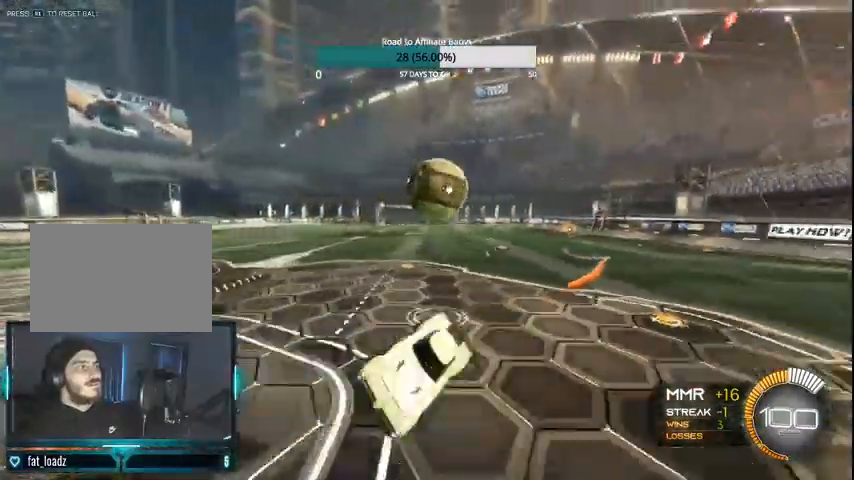
{"buttons": [], "left_stick": "right", "right_stick": "center", "events": [[333, "R2", "up"]]}
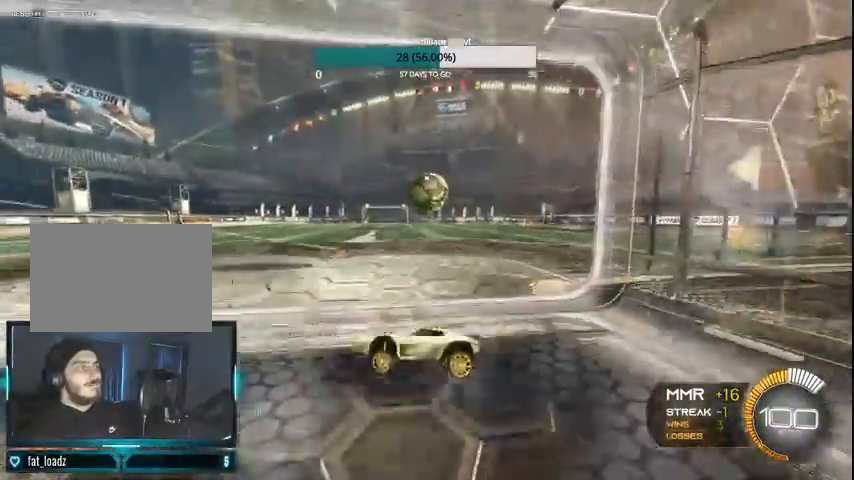
{"buttons": ["CIRCLE", "R2"], "left_stick": "right", "right_stick": "center", "events": [[67, "L2", "down"], [200, "CIRCLE", "down"], [200, "L2", "up"], [200, "R2", "down"]]}
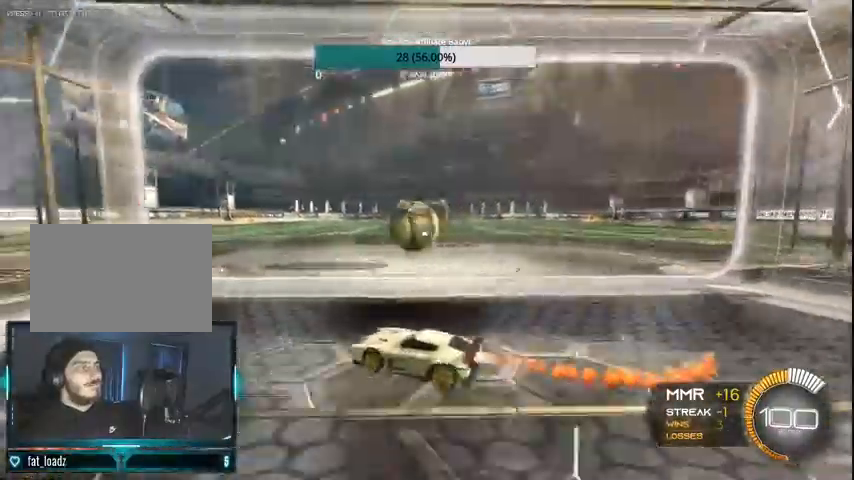
{"buttons": ["CROSS", "CIRCLE", "L1", "R2"], "left_stick": "right", "right_stick": "center", "events": [[133, "L1", "down"], [167, "CROSS", "down"], [300, "CROSS", "up"], [367, "CROSS", "down"]]}
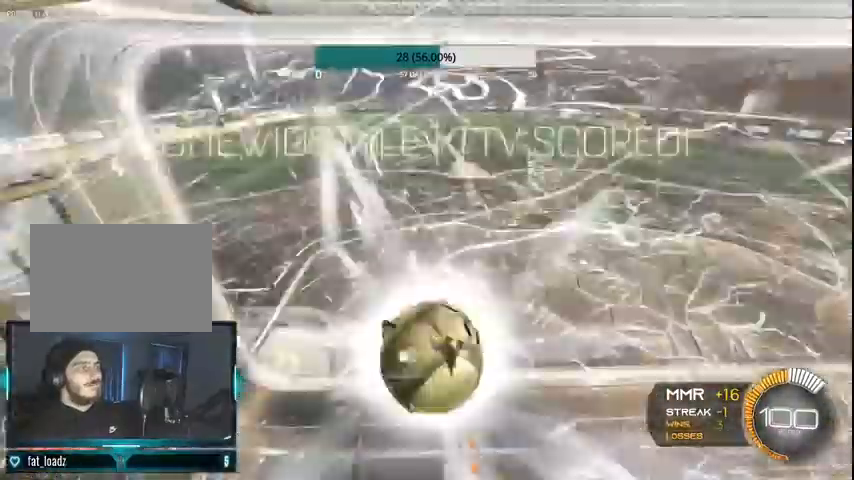
{"buttons": ["R1"], "left_stick": "right", "right_stick": "center", "events": [[67, "CROSS", "up"], [100, "L1", "up"], [200, "CIRCLE", "up"], [367, "R2", "up"], [500, "R1", "down"]]}
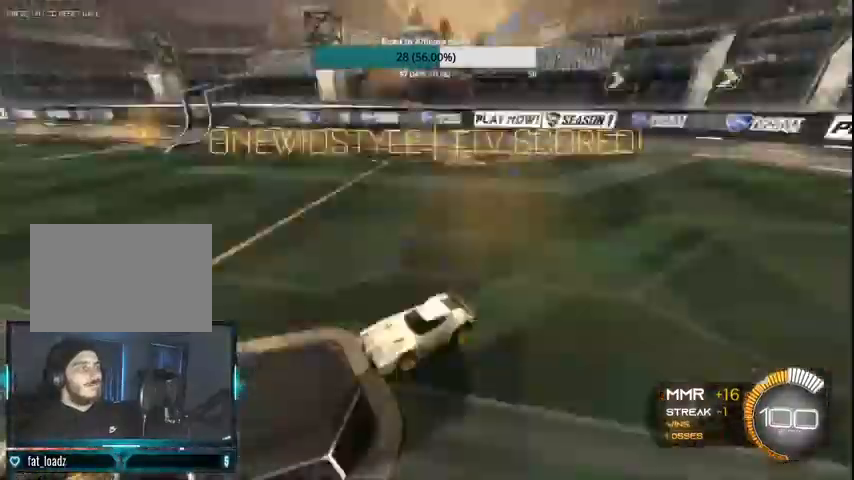
{"buttons": ["CIRCLE", "R2"], "left_stick": "center", "right_stick": "center", "events": [[100, "CIRCLE", "down"], [100, "R1", "up"], [133, "R2", "down"], [167, "left_stick", "center"]]}
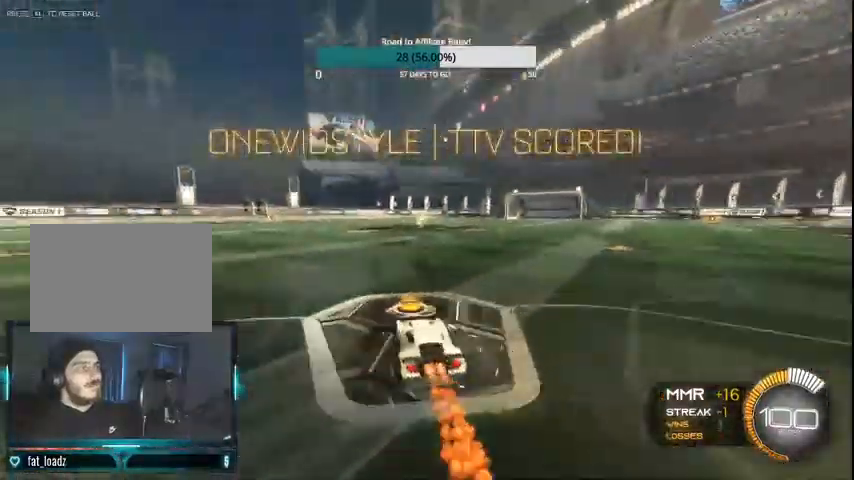
{"buttons": ["CIRCLE", "L1", "R2"], "left_stick": "left", "right_stick": "center", "events": [[33, "left_stick", "right"], [200, "CROSS", "down"], [200, "L1", "down"], [233, "left_stick", "left"], [300, "CROSS", "up"], [367, "CROSS", "down"], [467, "CROSS", "up"]]}
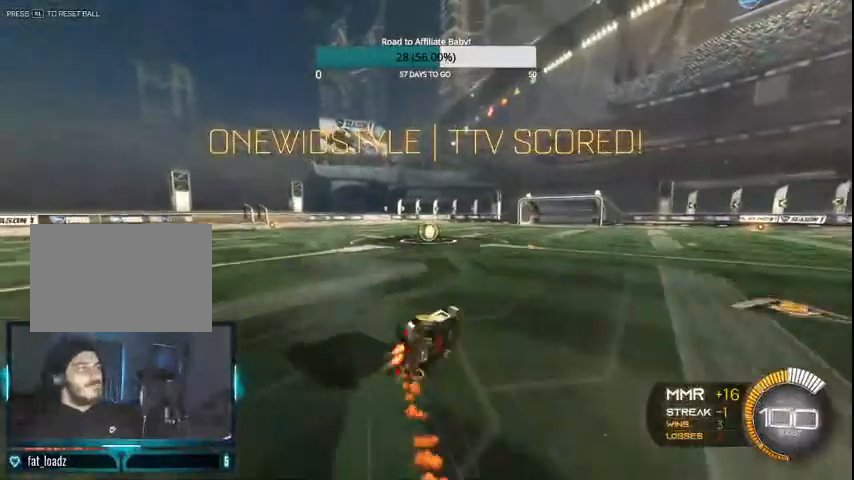
{"buttons": ["CIRCLE", "R2"], "left_stick": "left", "right_stick": "center", "events": [[67, "CROSS", "down"], [300, "CROSS", "up"], [400, "L1", "up"]]}
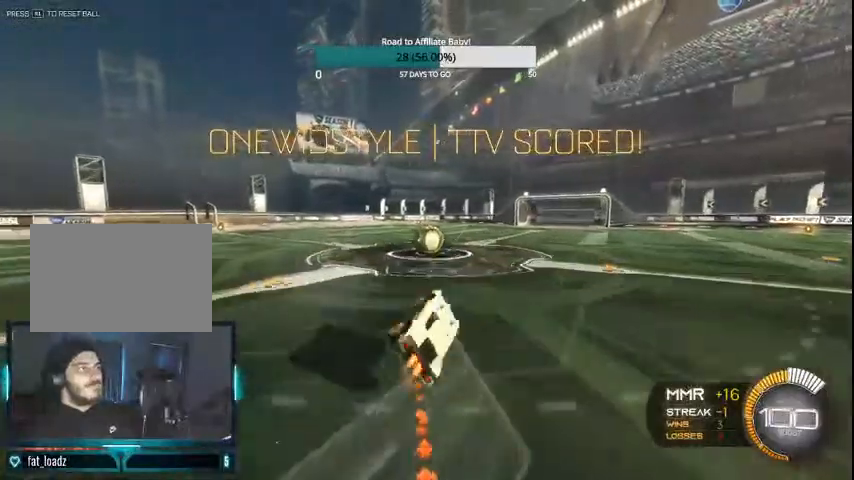
{"buttons": ["CIRCLE", "L1", "R2"], "left_stick": "right", "right_stick": "center", "events": [[200, "left_stick", "center"], [333, "left_stick", "right"], [400, "L1", "down"]]}
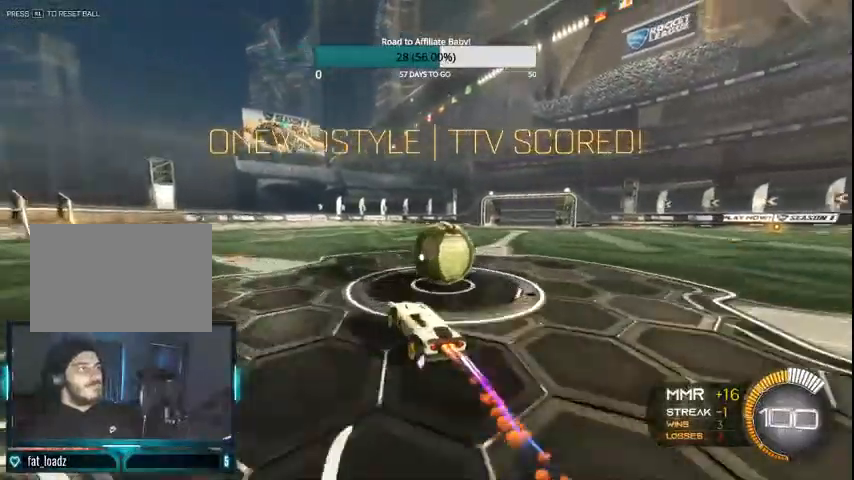
{"buttons": ["CROSS", "CIRCLE", "L1", "R2"], "left_stick": "right", "right_stick": "center", "events": [[100, "CROSS", "down"], [233, "CROSS", "up"], [300, "CROSS", "down"], [400, "CROSS", "up"], [467, "CROSS", "down"]]}
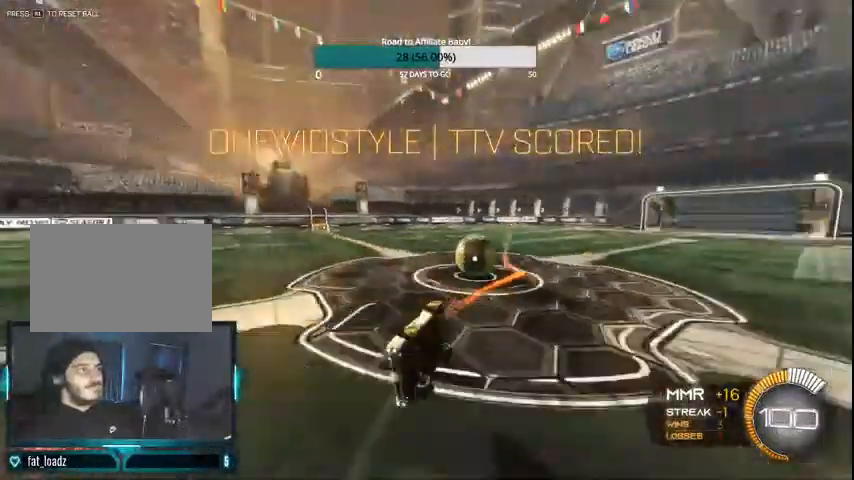
{"buttons": [], "left_stick": "center", "right_stick": "center", "events": [[100, "CROSS", "up"], [300, "CIRCLE", "up"], [300, "L1", "up"], [300, "R2", "up"], [400, "R1", "down"], [400, "left_stick", "center"], [500, "R1", "up"]]}
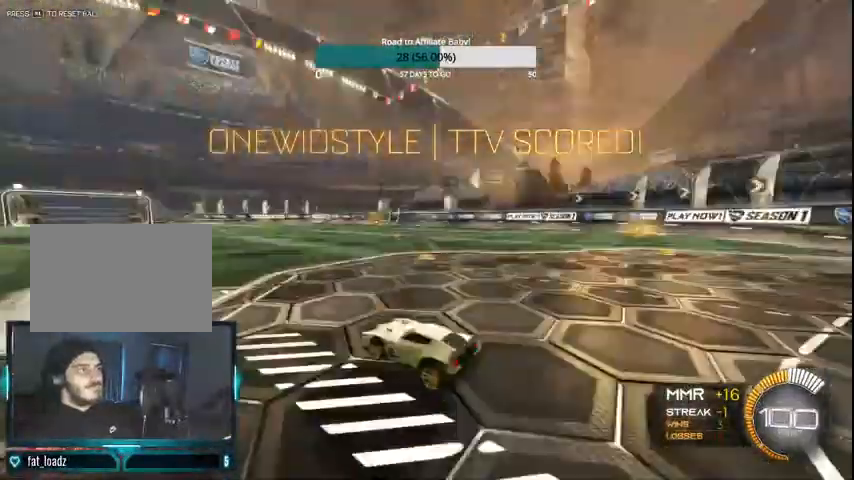
{"buttons": ["START"], "left_stick": "center", "right_stick": "center", "events": [[67, "CIRCLE", "down"], [67, "R2", "down"], [200, "CIRCLE", "up"], [200, "R2", "up"], [400, "START", "down"]]}
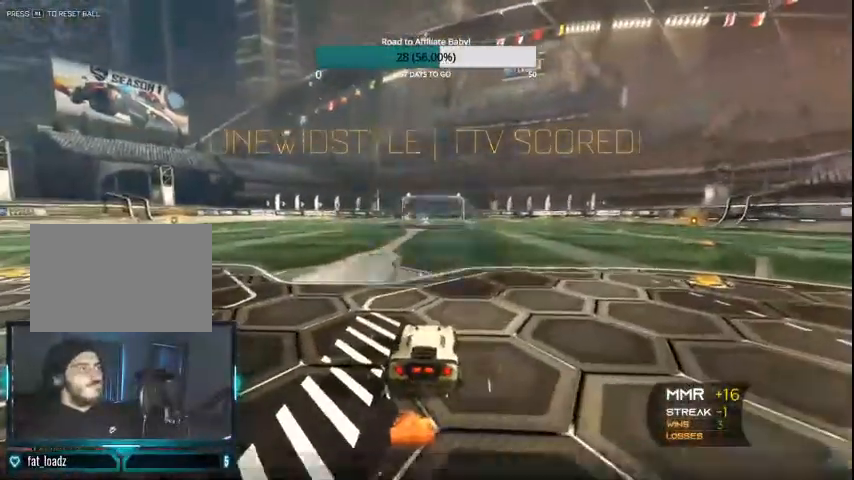
{"buttons": [], "left_stick": "center", "right_stick": "center", "events": [[33, "START", "up"], [100, "DPAD_DOWN", "down"], [200, "DPAD_DOWN", "up"], [300, "DPAD_DOWN", "down"], [400, "DPAD_DOWN", "up"]]}
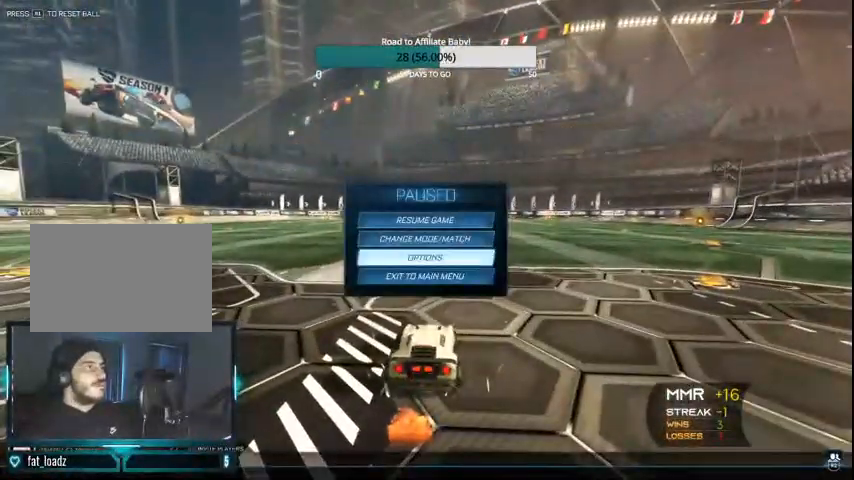
{"buttons": ["DPAD_UP"], "left_stick": "center", "right_stick": "center", "events": [[100, "DPAD_UP", "down"], [200, "DPAD_UP", "up"], [500, "DPAD_UP", "down"]]}
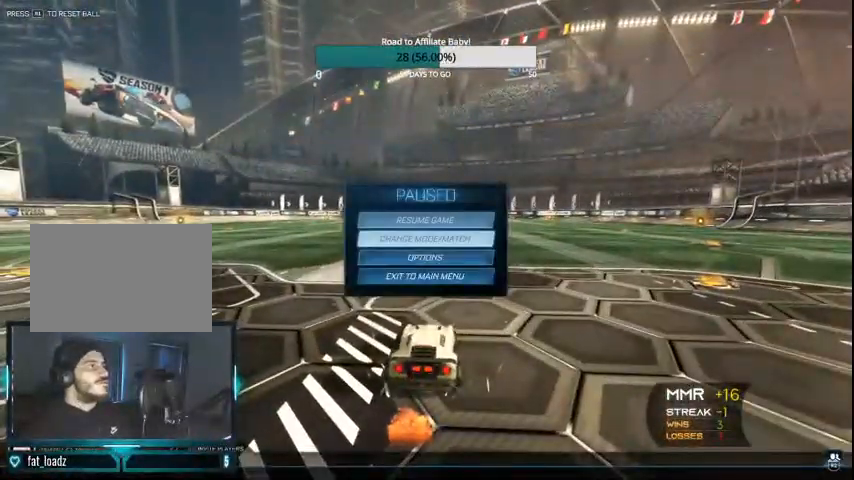
{"buttons": [], "left_stick": "center", "right_stick": "center", "events": [[100, "DPAD_UP", "up"], [133, "CROSS", "down"], [267, "CROSS", "up"]]}